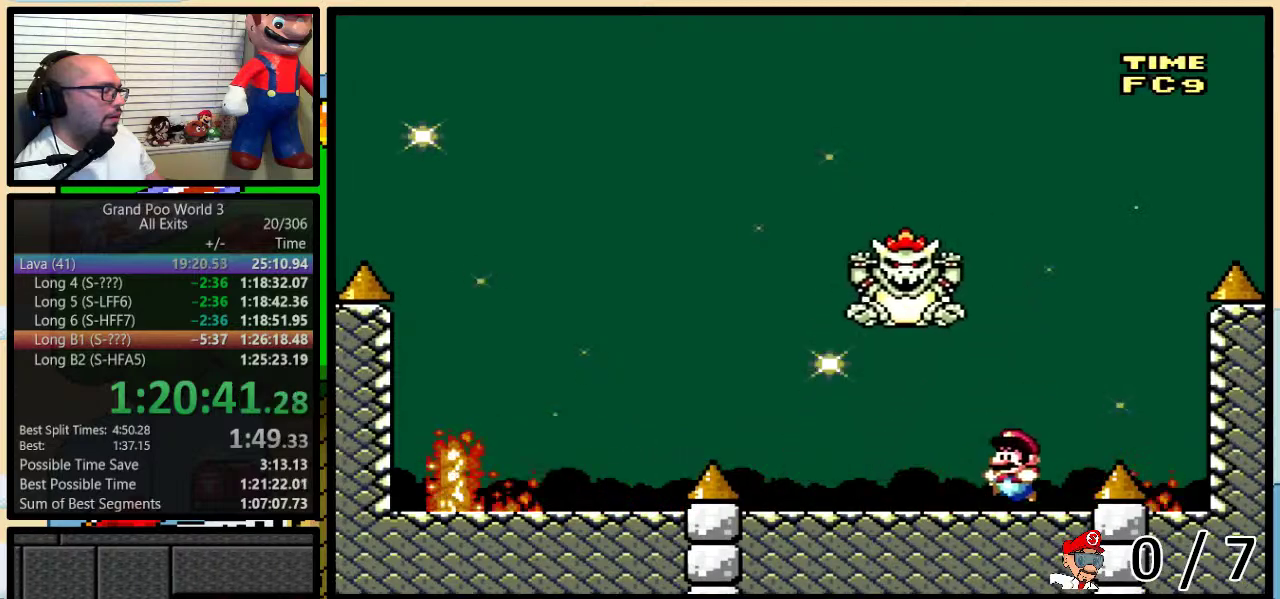
Gameplay with a controller (Nintendo layout); each line is a JSON object with the inputs held at the frame after it. "events" lists button and stick changes between this image and that frame as [ms after this image, input, new state], when the widget could be followed in between. Not read: L1 L3 R1 R3.
{"buttons": ["Y", "DPAD_RIGHT"], "events": [[433, "DPAD_LEFT", "up"], [467, "DPAD_RIGHT", "down"]]}
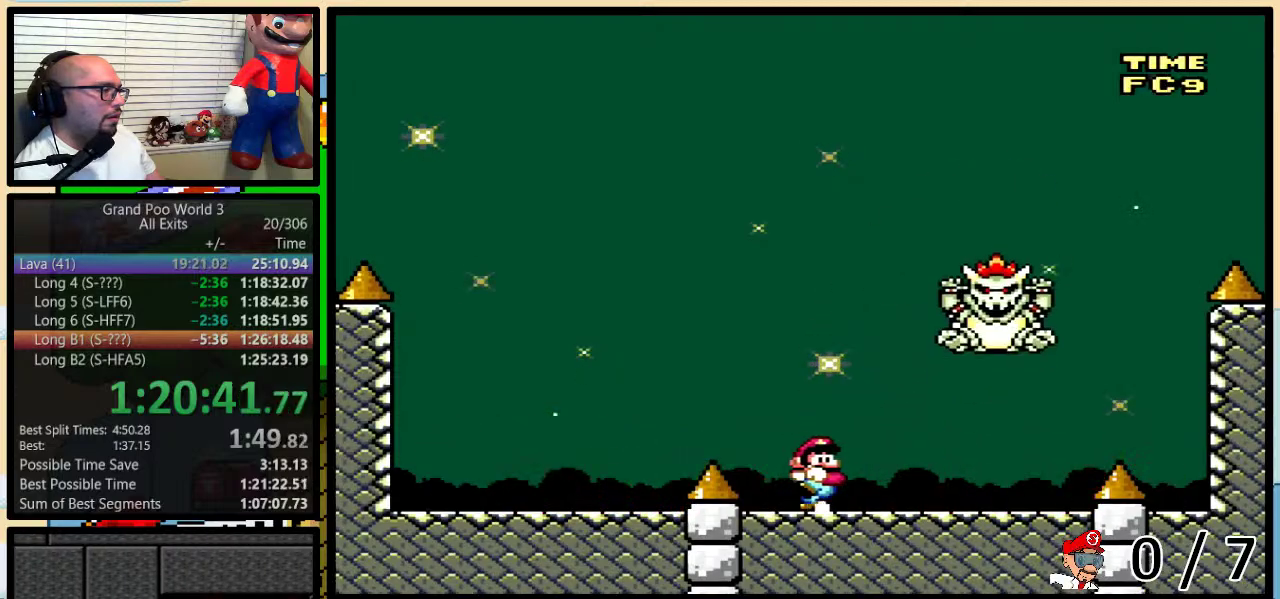
{"buttons": ["B", "Y", "DPAD_RIGHT"], "events": [[83, "DPAD_RIGHT", "up"], [150, "B", "down"], [367, "B", "up"], [450, "B", "down"], [450, "DPAD_RIGHT", "down"]]}
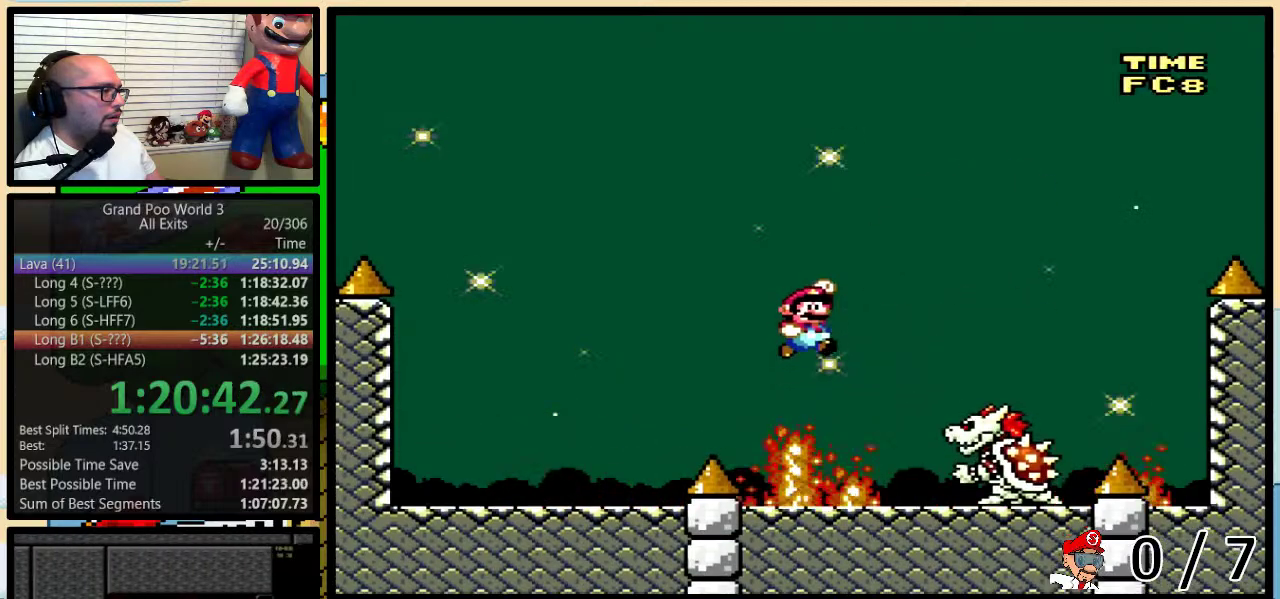
{"buttons": ["Y", "DPAD_DOWN"], "events": [[117, "B", "up"], [117, "DPAD_RIGHT", "up"], [150, "DPAD_LEFT", "down"], [283, "DPAD_LEFT", "up"], [483, "DPAD_DOWN", "down"]]}
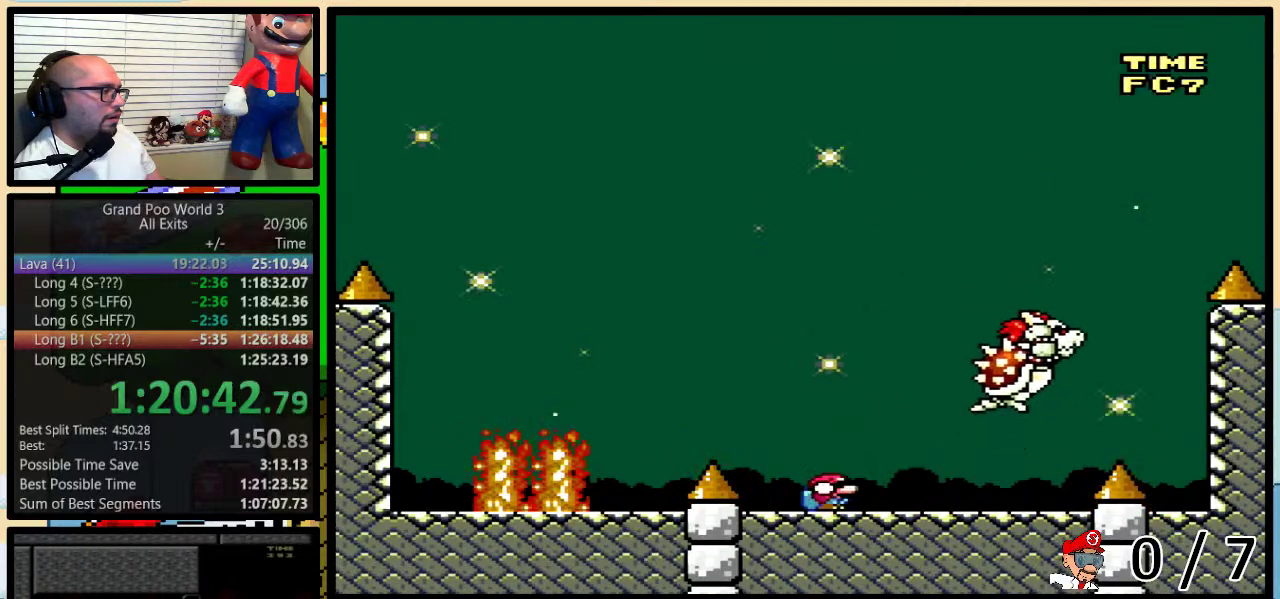
{"buttons": ["Y"], "events": [[117, "DPAD_DOWN", "up"]]}
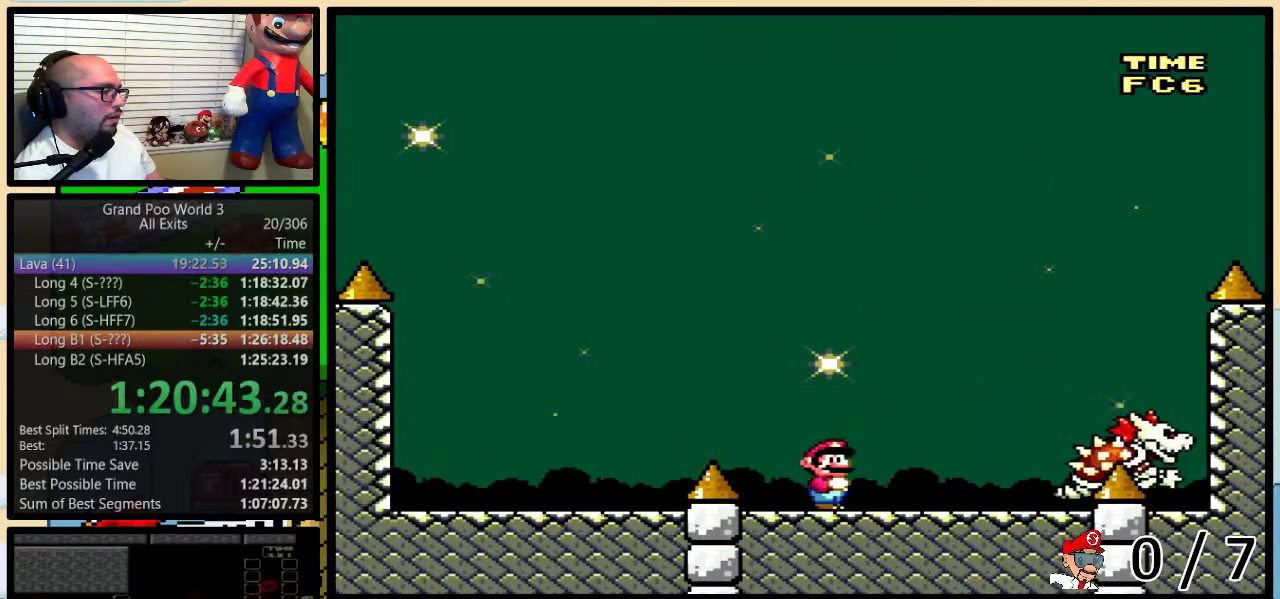
{"buttons": ["Y", "DPAD_RIGHT"], "events": [[467, "DPAD_RIGHT", "down"]]}
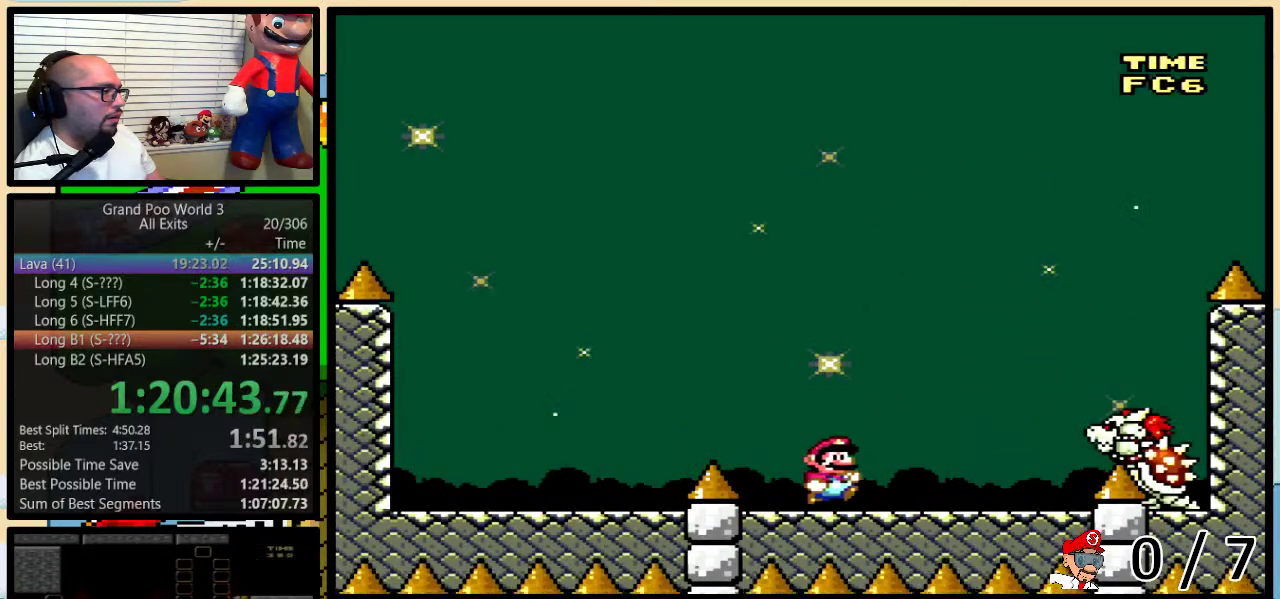
{"buttons": ["B", "Y"], "events": [[83, "B", "down"], [183, "DPAD_LEFT", "down"], [183, "DPAD_RIGHT", "up"], [317, "DPAD_LEFT", "up"]]}
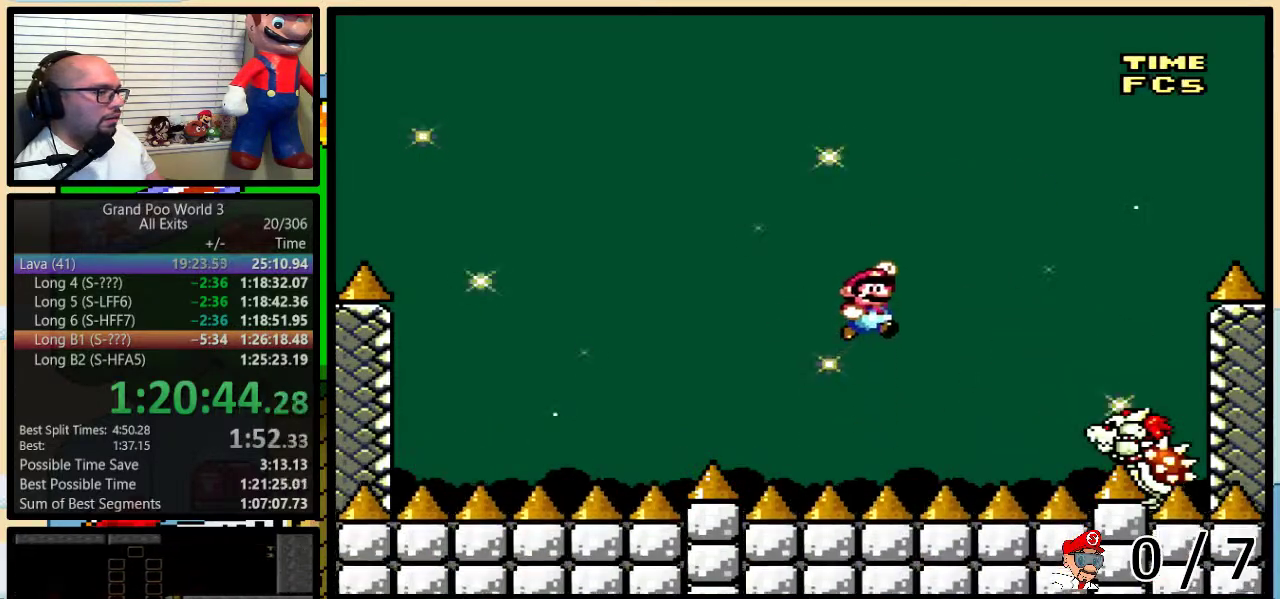
{"buttons": ["B", "Y", "DPAD_RIGHT"], "events": [[150, "DPAD_LEFT", "down"], [417, "DPAD_LEFT", "up"], [450, "DPAD_RIGHT", "down"]]}
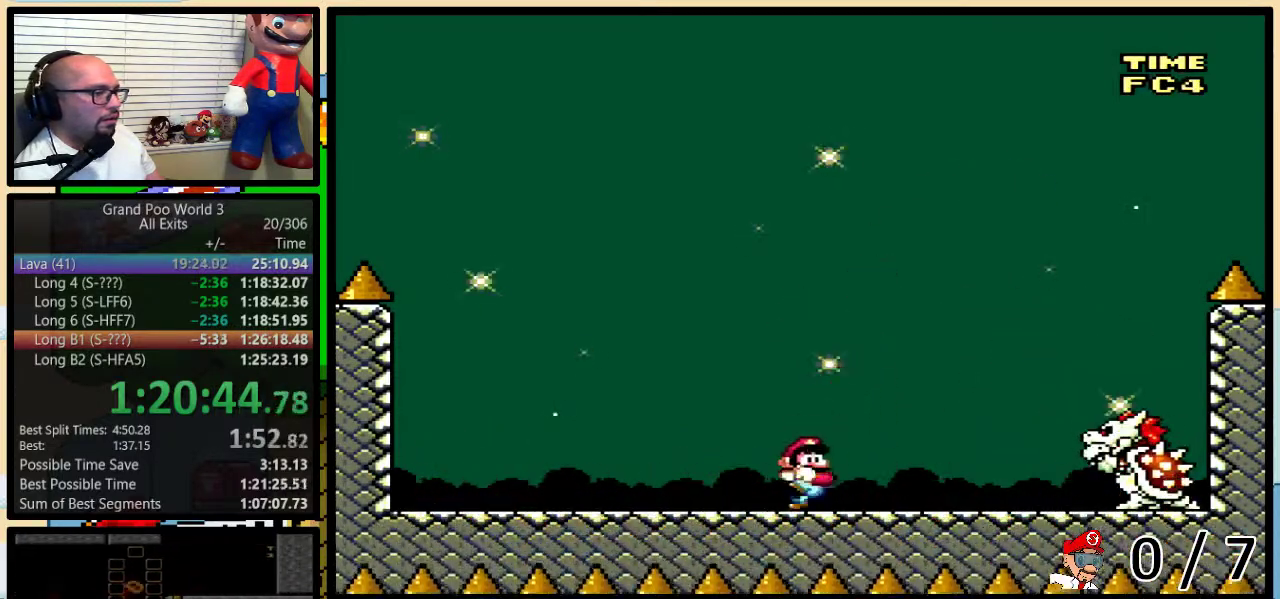
{"buttons": ["Y"], "events": [[17, "DPAD_RIGHT", "up"], [117, "B", "up"]]}
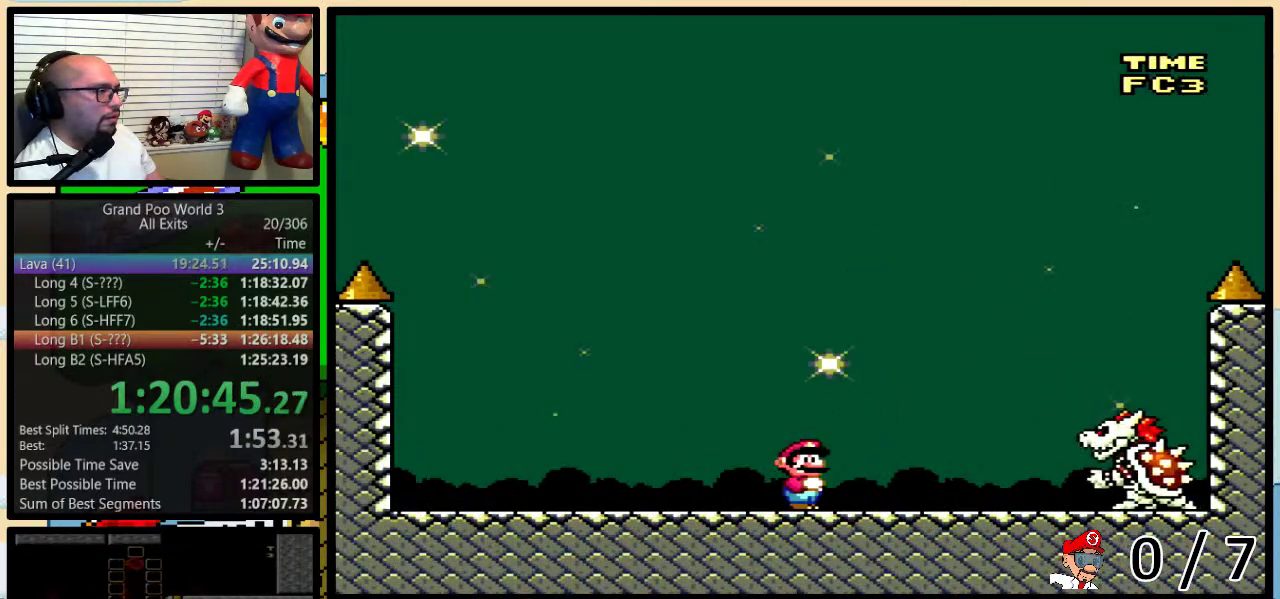
{"buttons": ["Y"], "events": []}
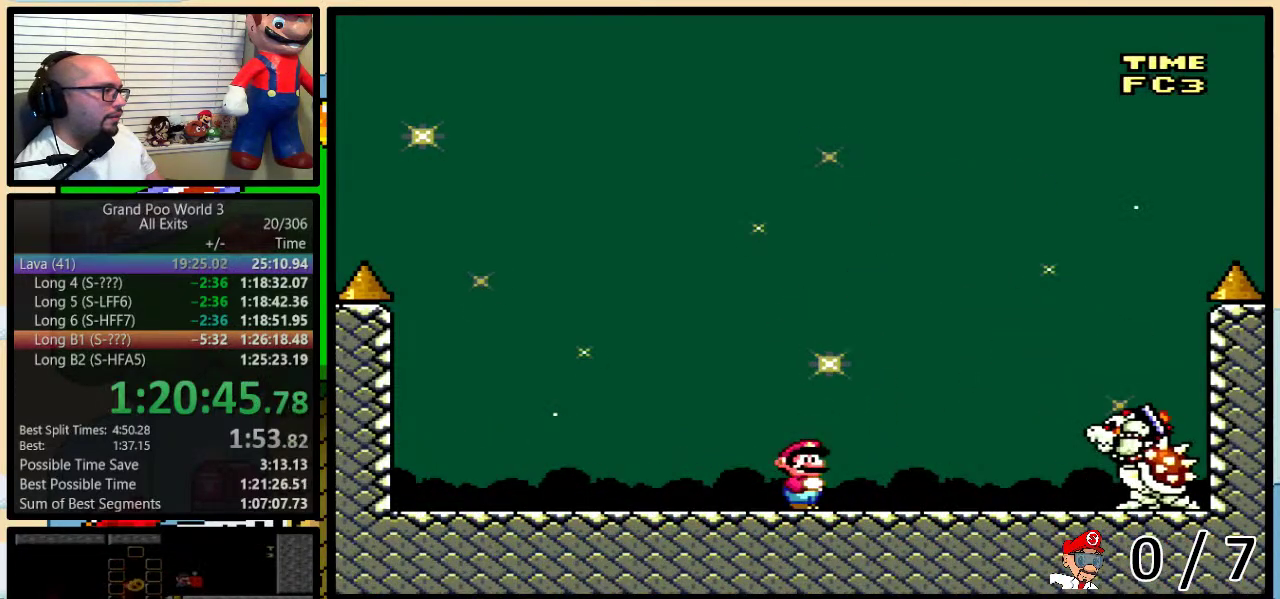
{"buttons": ["Y"], "events": []}
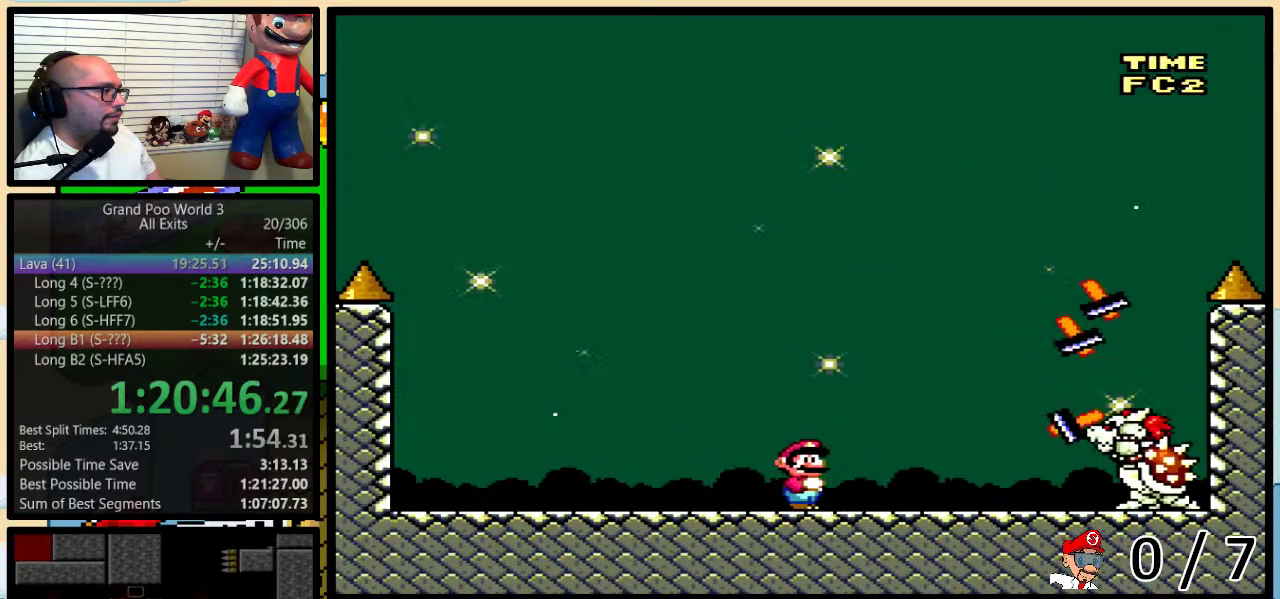
{"buttons": ["Y"], "events": []}
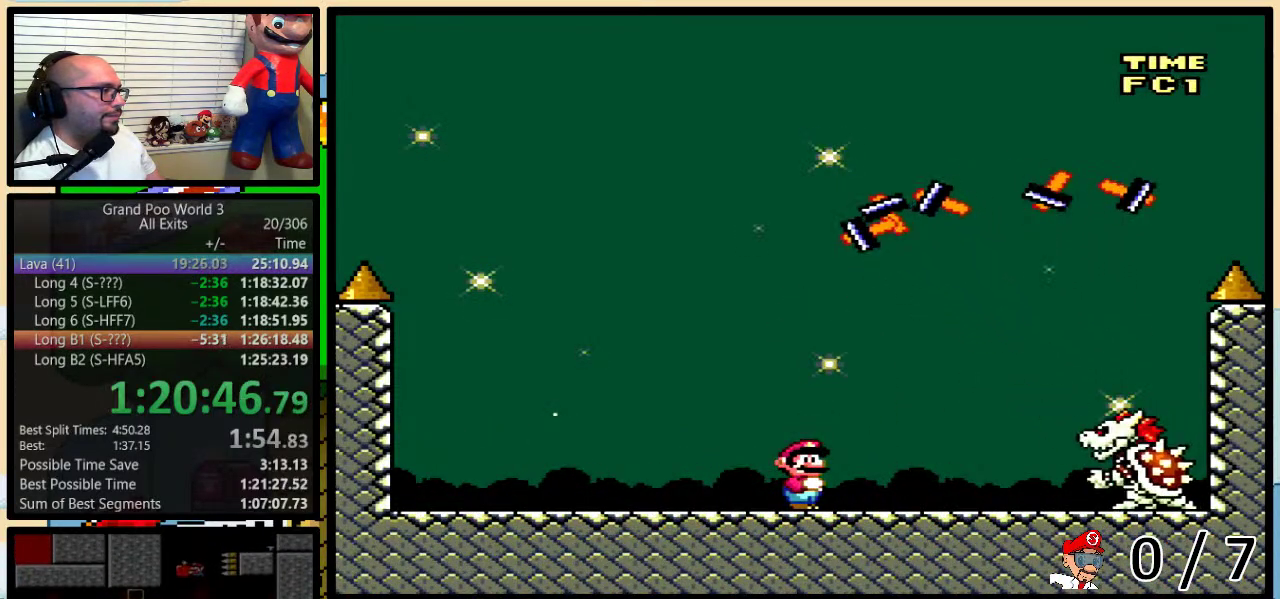
{"buttons": ["Y", "DPAD_LEFT"], "events": [[200, "DPAD_RIGHT", "down"], [483, "DPAD_LEFT", "down"], [483, "DPAD_RIGHT", "up"]]}
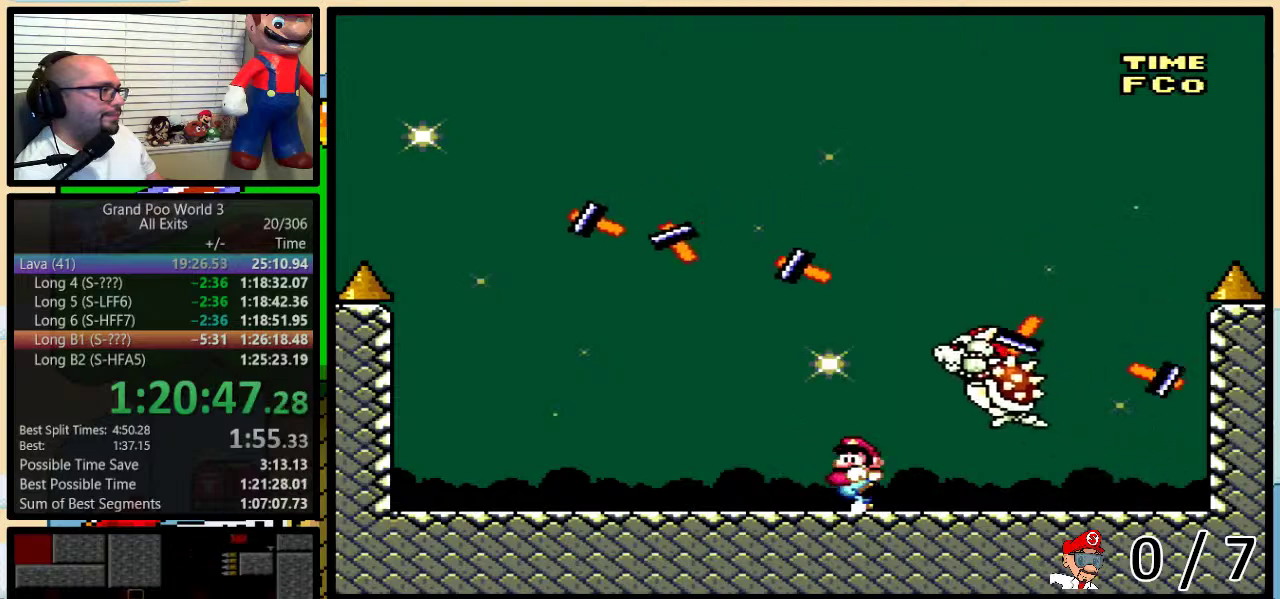
{"buttons": ["Y"], "events": [[67, "DPAD_LEFT", "up"]]}
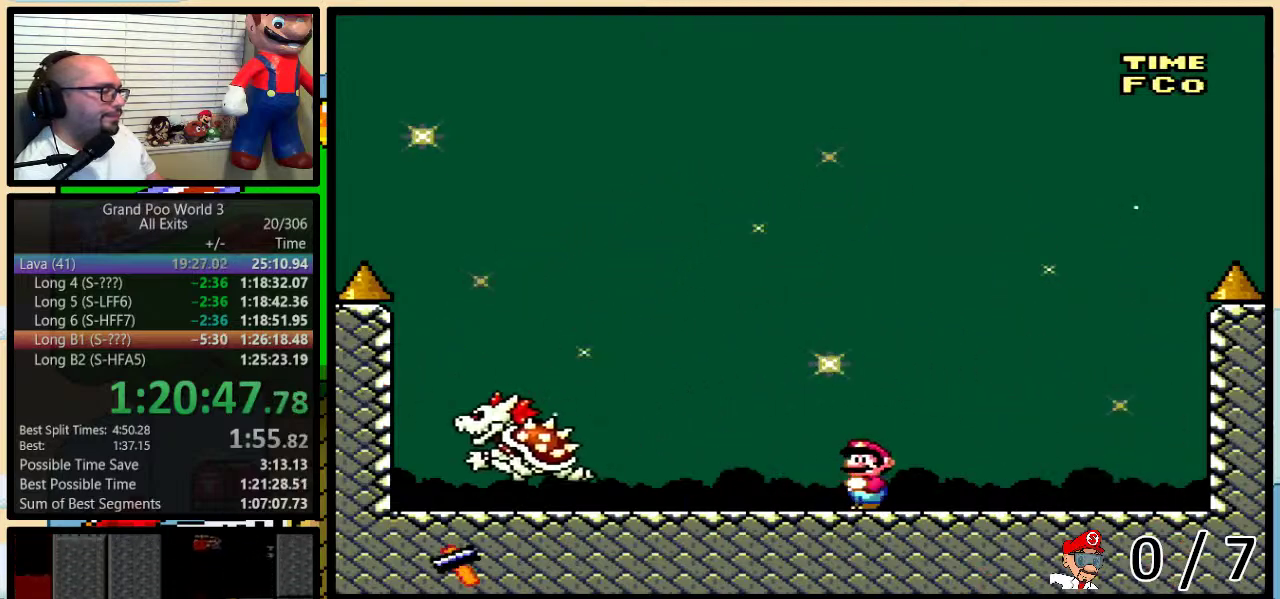
{"buttons": ["Y"], "events": []}
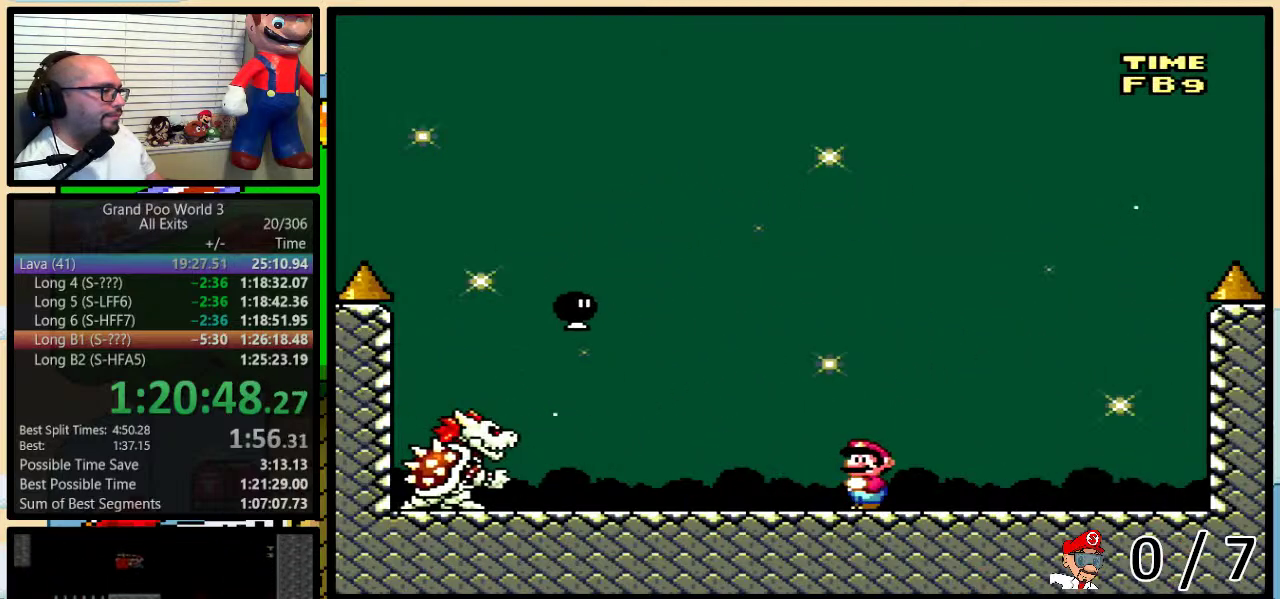
{"buttons": ["B", "Y", "DPAD_RIGHT"], "events": [[33, "DPAD_LEFT", "down"], [250, "B", "down"], [383, "DPAD_LEFT", "up"], [383, "DPAD_RIGHT", "down"]]}
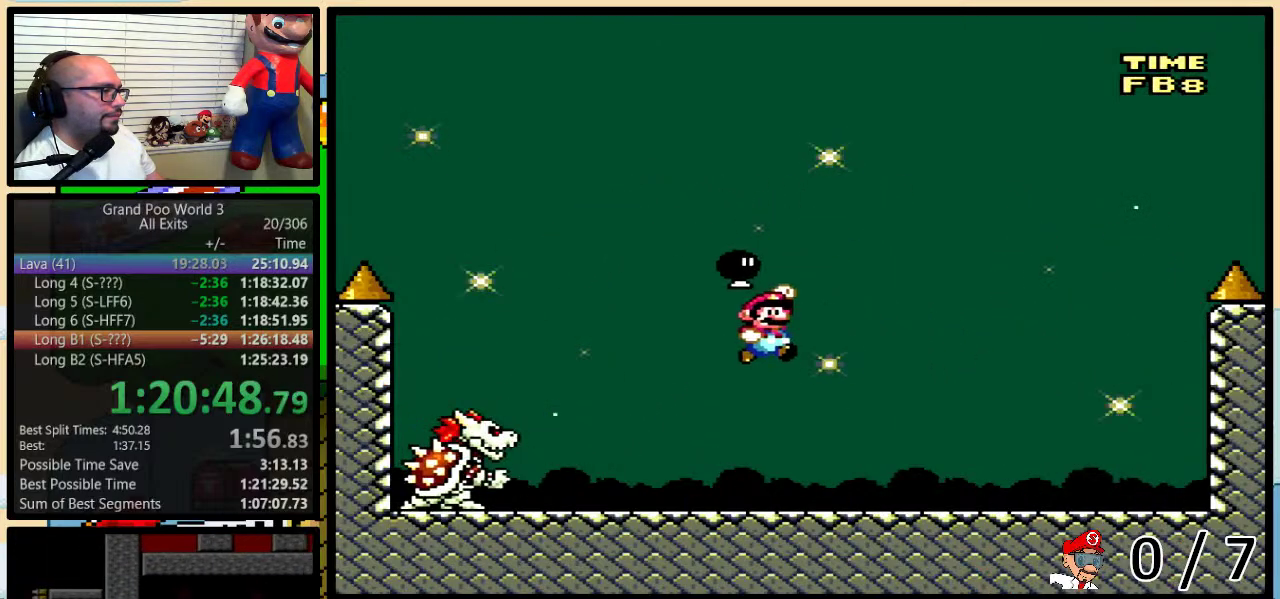
{"buttons": ["Y"], "events": [[17, "B", "up"], [250, "DPAD_LEFT", "down"], [250, "DPAD_RIGHT", "up"], [383, "DPAD_LEFT", "up"]]}
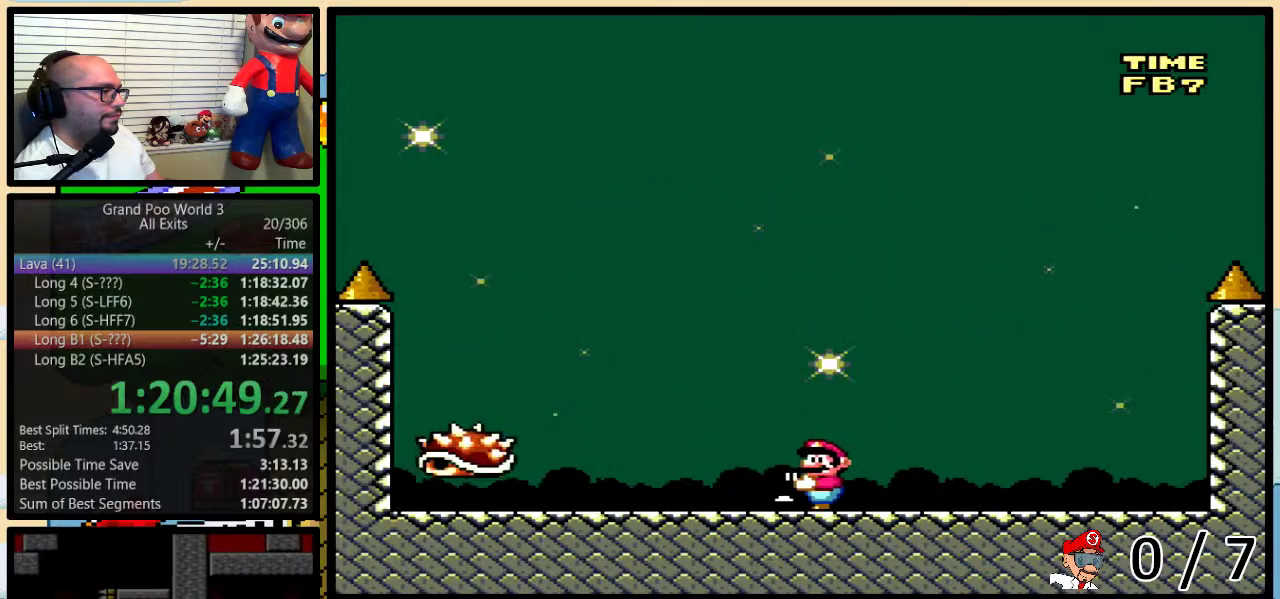
{"buttons": ["Y", "DPAD_LEFT"], "events": [[217, "DPAD_RIGHT", "down"], [267, "B", "down"], [333, "DPAD_RIGHT", "up"], [367, "DPAD_LEFT", "down"], [433, "B", "up"]]}
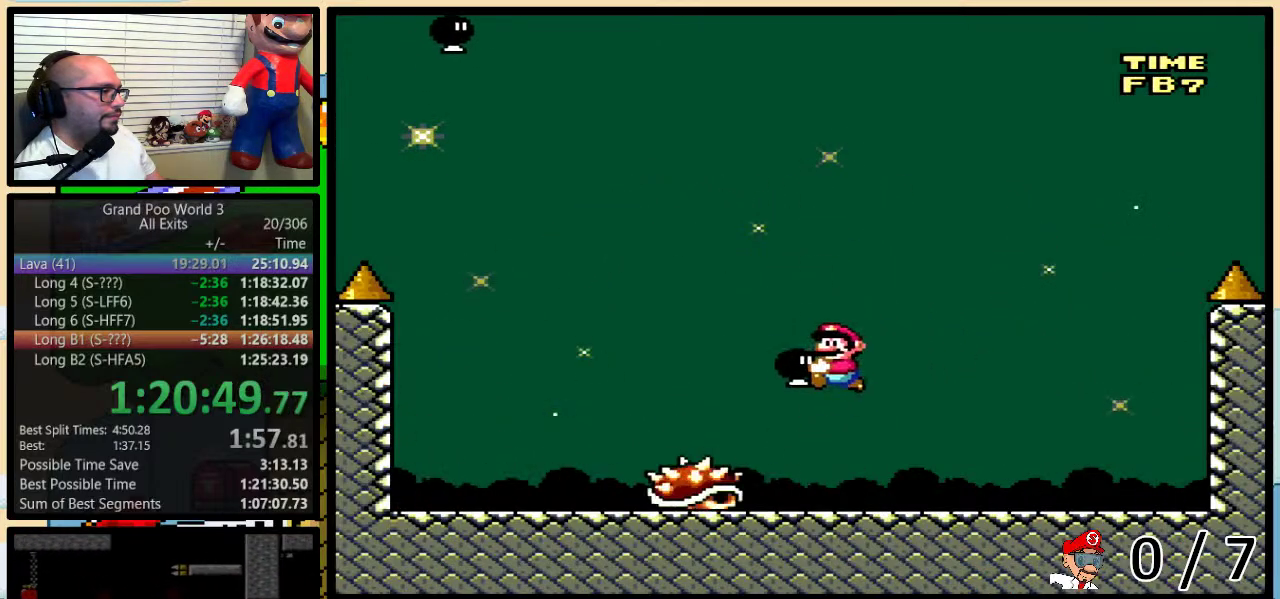
{"buttons": ["Y", "DPAD_UP"]}
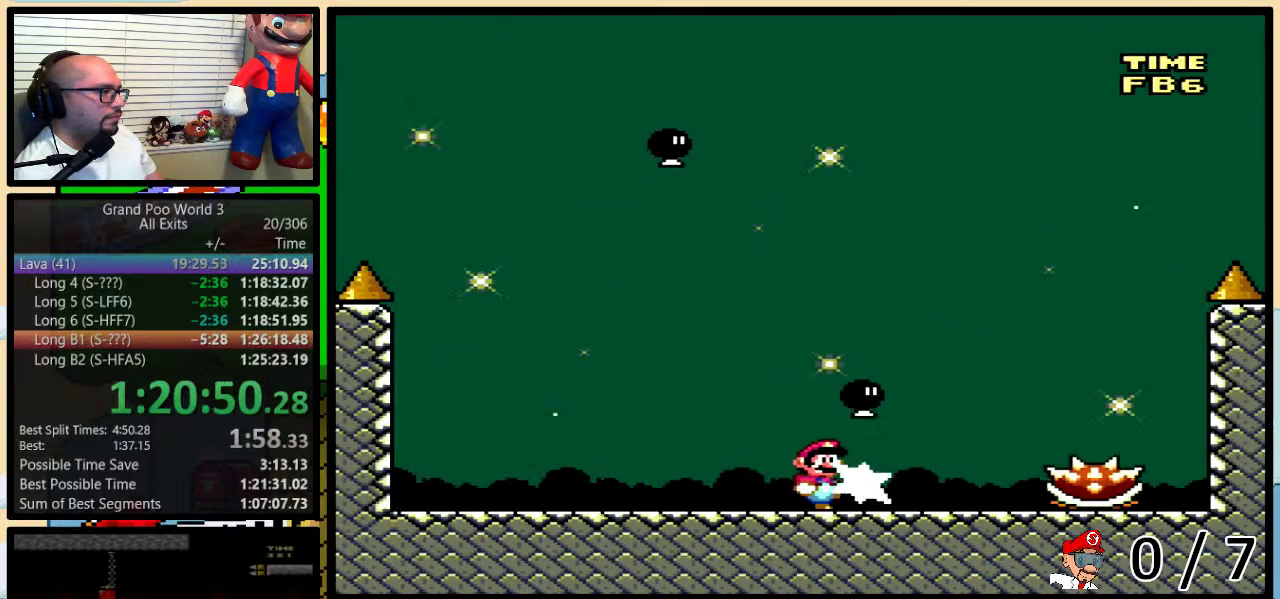
{"buttons": ["Y", "DPAD_RIGHT"]}
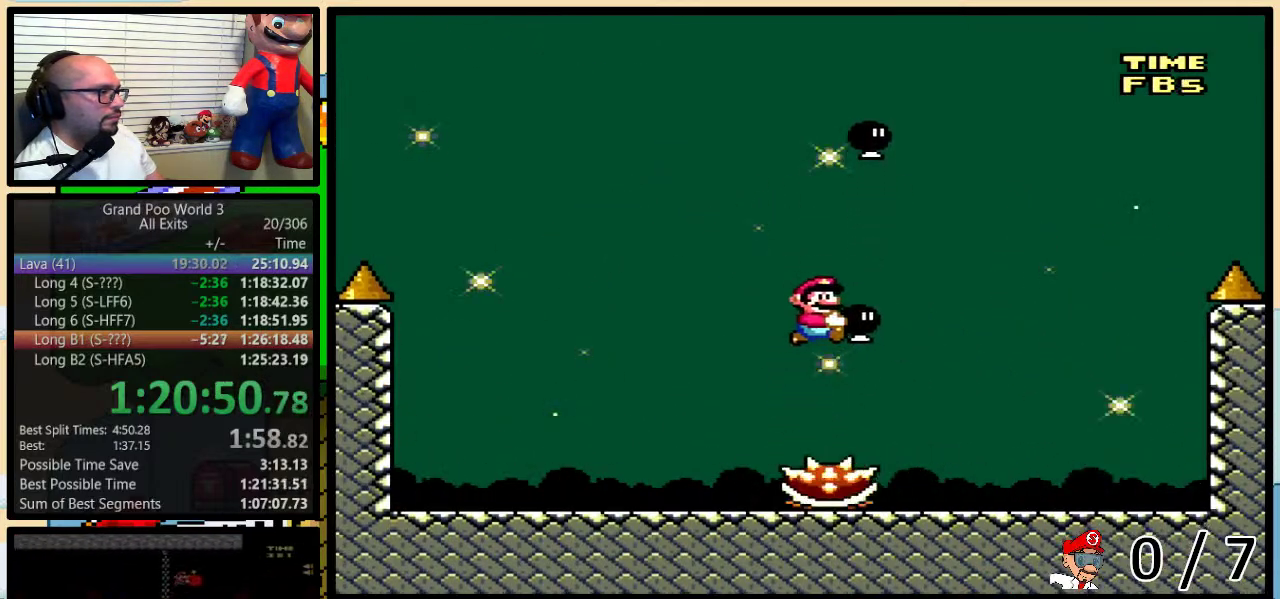
{"buttons": ["B", "Y", "DPAD_LEFT"], "events": [[50, "B", "down"], [50, "DPAD_LEFT", "down"], [50, "DPAD_RIGHT", "up"], [150, "B", "up"], [250, "DPAD_LEFT", "up"], [300, "DPAD_LEFT", "down"], [450, "B", "down"]]}
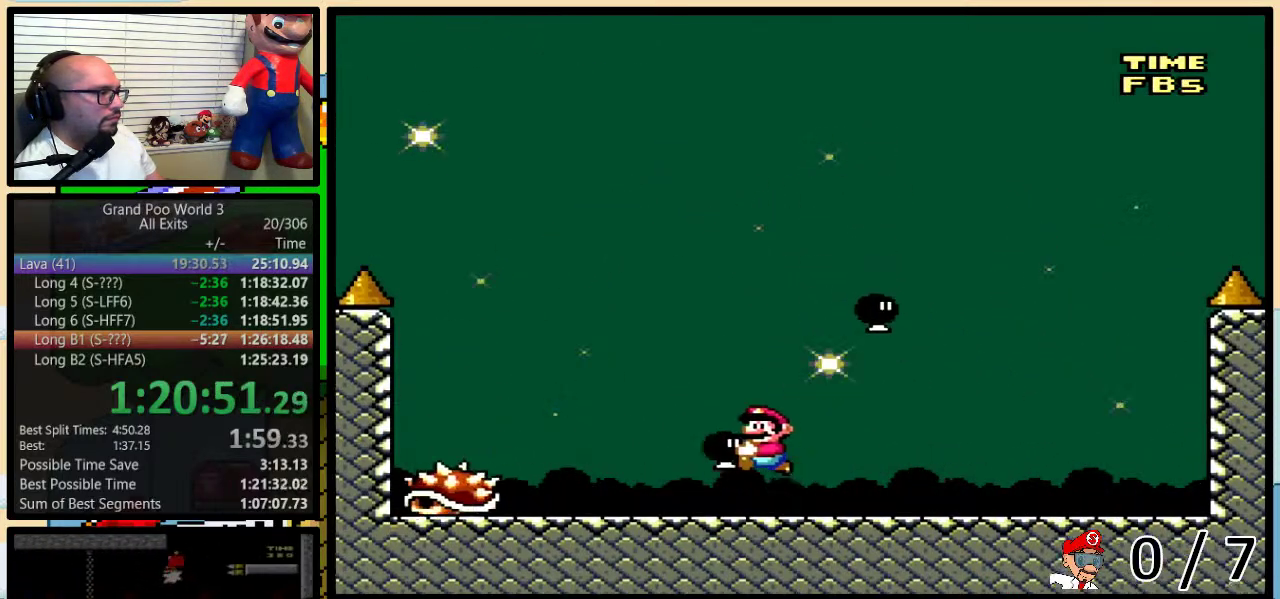
{"buttons": ["Y", "DPAD_RIGHT"], "events": [[283, "B", "up"], [450, "DPAD_LEFT", "up"], [450, "DPAD_RIGHT", "down"]]}
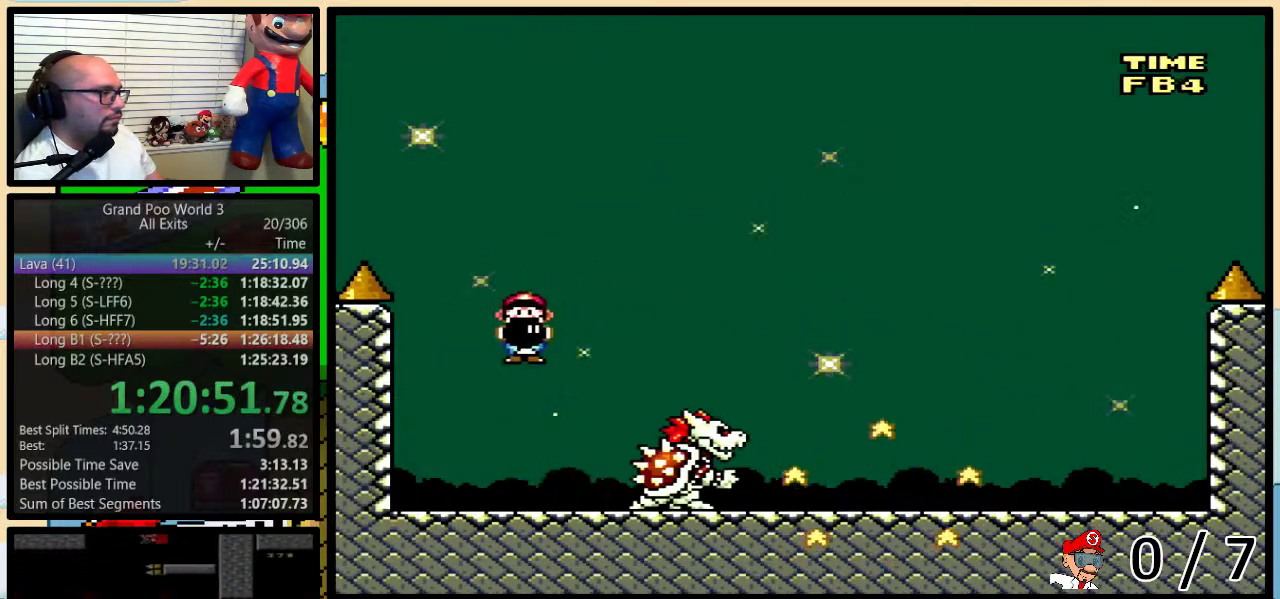
{"buttons": ["Y"], "events": [[217, "DPAD_LEFT", "down"], [217, "DPAD_RIGHT", "up"], [367, "DPAD_LEFT", "up"], [367, "DPAD_RIGHT", "down"], [433, "DPAD_RIGHT", "up"]]}
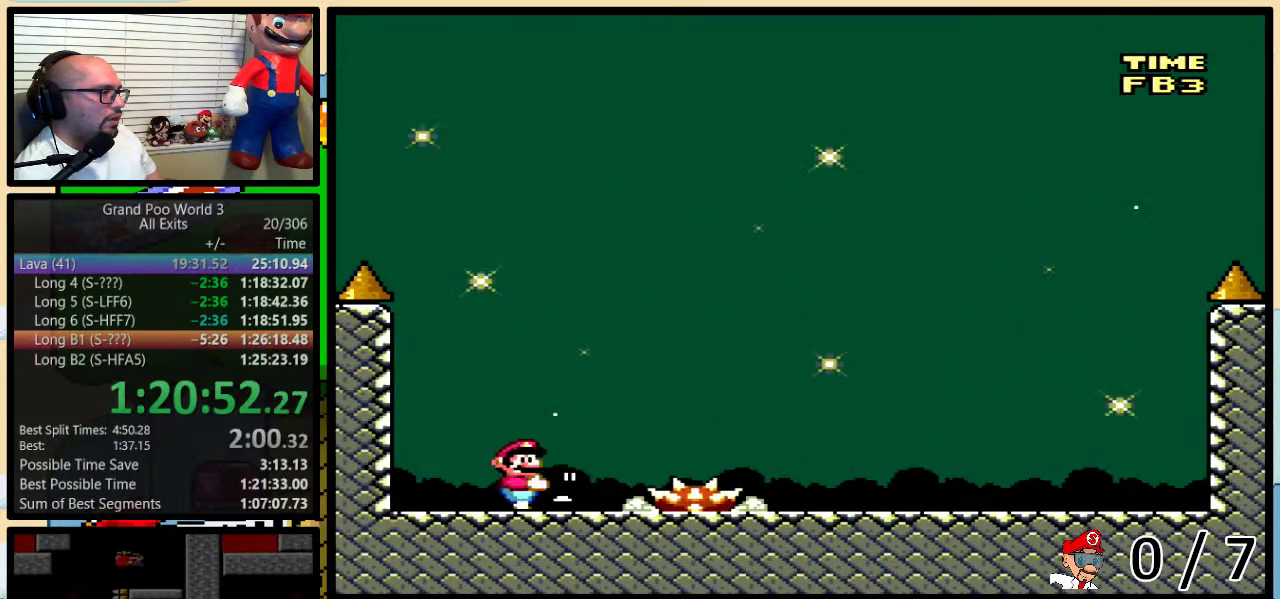
{"buttons": ["Y", "DPAD_UP", "DPAD_RIGHT"]}
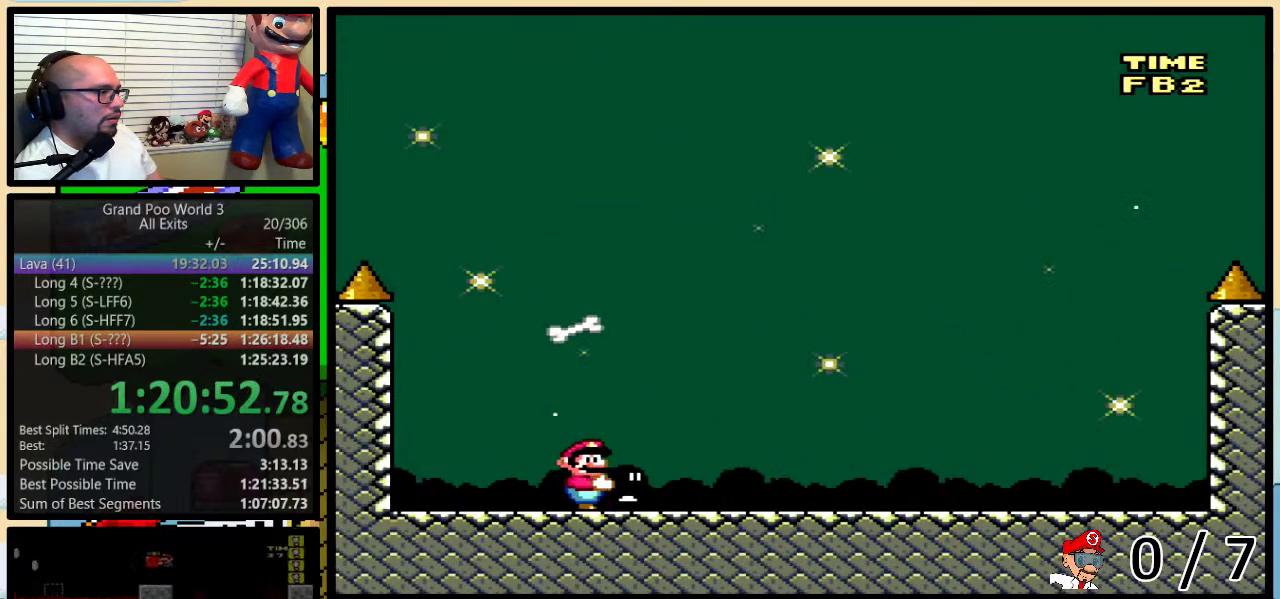
{"buttons": ["B", "Y", "DPAD_RIGHT"]}
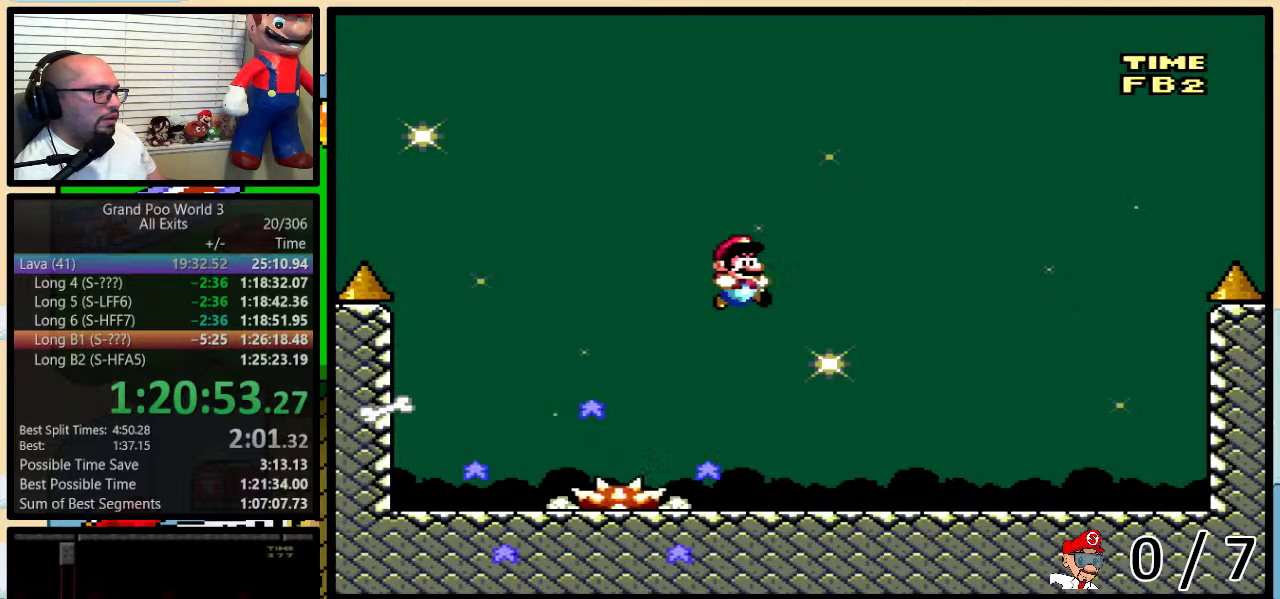
{"buttons": ["Y", "DPAD_LEFT"], "events": [[433, "DPAD_LEFT", "down"], [433, "DPAD_RIGHT", "up"], [483, "B", "up"]]}
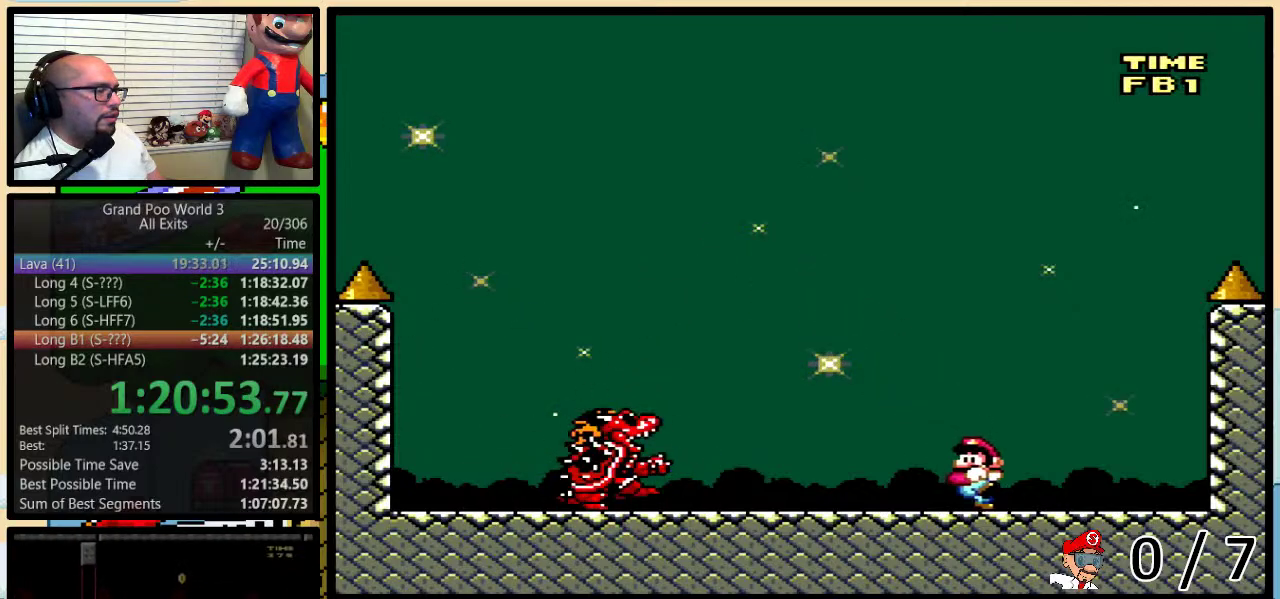
{"buttons": ["Y"], "events": [[17, "DPAD_LEFT", "up"]]}
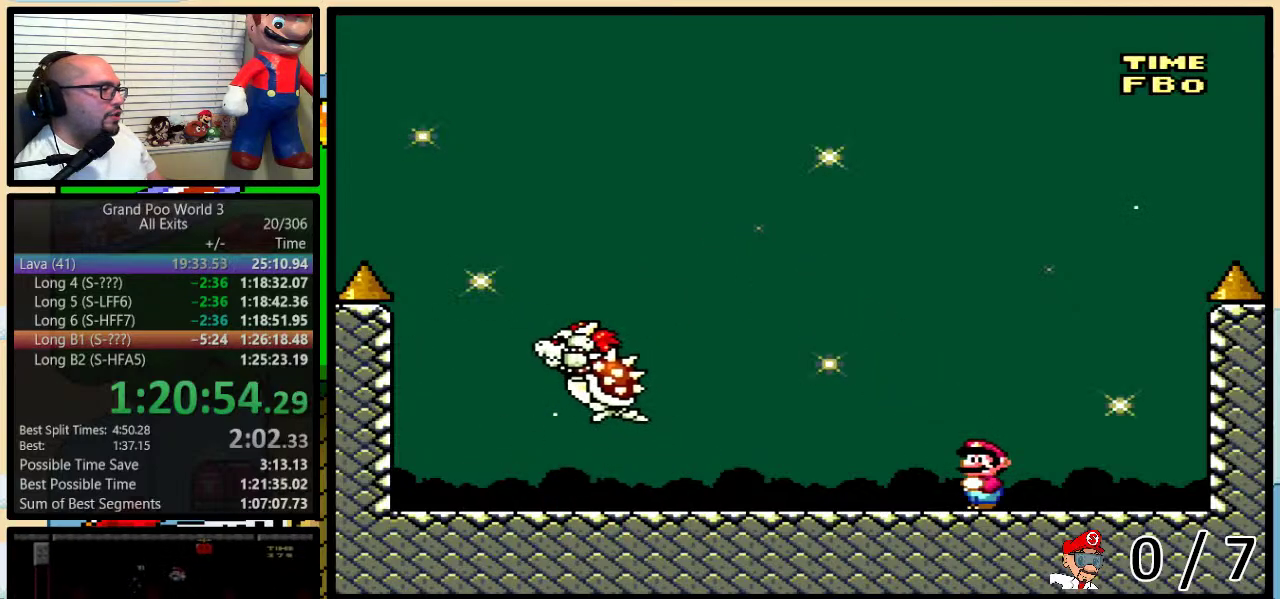
{"buttons": ["Y"], "events": []}
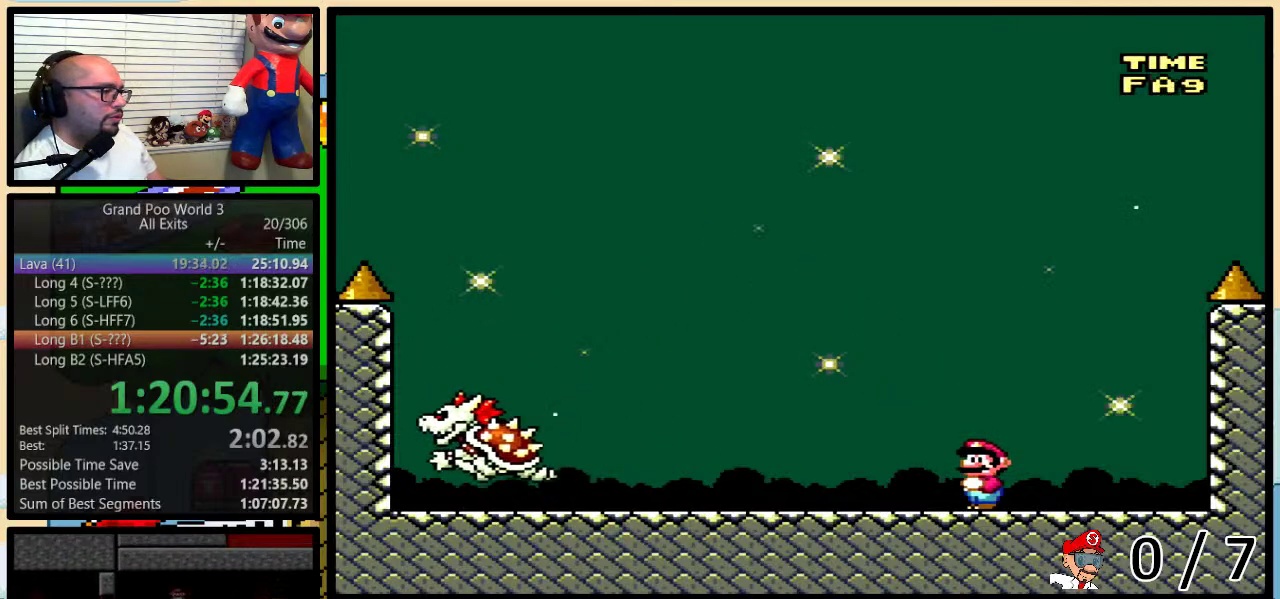
{"buttons": ["B", "Y", "DPAD_LEFT"], "events": [[183, "DPAD_LEFT", "down"], [300, "DPAD_LEFT", "up"], [467, "B", "down"], [467, "DPAD_LEFT", "down"]]}
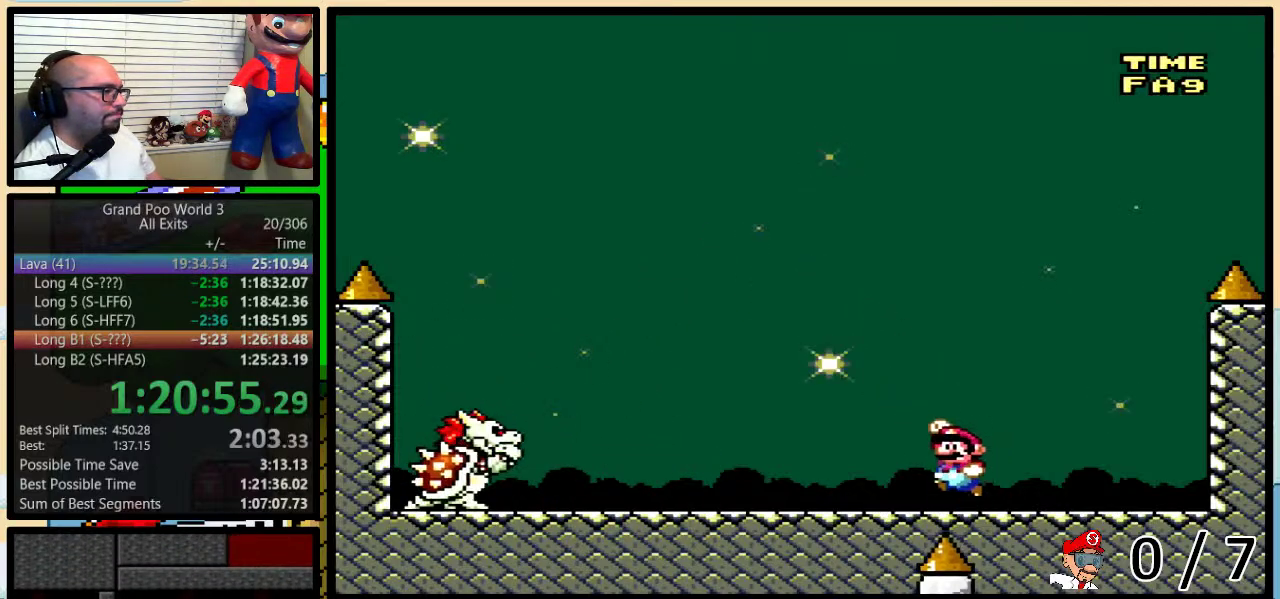
{"buttons": ["B", "Y", "DPAD_UP", "DPAD_RIGHT"]}